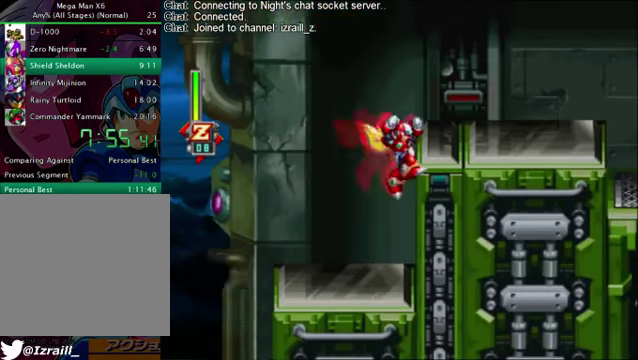
Gameplay with a controller (PlayStation layout); each line is a JSON object with the inputs held at the frame after it. "button_events" lists button changes between this image and that frame as [ms after this image, input, new state], when the widget could be followed in between (sticks are given only as held states).
{"buttons": ["DPAD_RIGHT"], "left_stick": "center", "right_stick": "up", "button_events": [[251, "CROSS", "up"], [251, "R1", "up"]]}
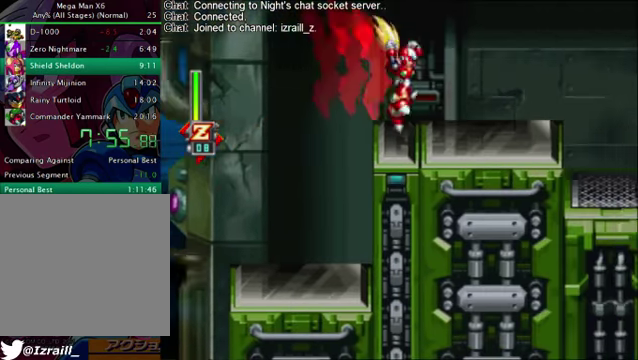
{"buttons": [], "left_stick": "center", "right_stick": "up", "button_events": [[125, "DPAD_DOWN", "down"], [125, "R1", "down"], [292, "CROSS", "down"], [376, "DPAD_DOWN", "up"], [418, "CROSS", "up"], [418, "R1", "up"], [501, "DPAD_RIGHT", "up"]]}
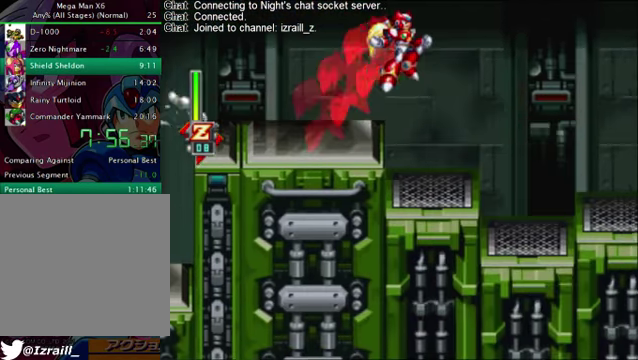
{"buttons": ["CROSS", "R1", "DPAD_DOWN", "DPAD_RIGHT"], "left_stick": "center", "right_stick": "up", "button_events": [[251, "DPAD_RIGHT", "down"], [334, "DPAD_DOWN", "down"], [376, "R1", "down"], [418, "CROSS", "down"]]}
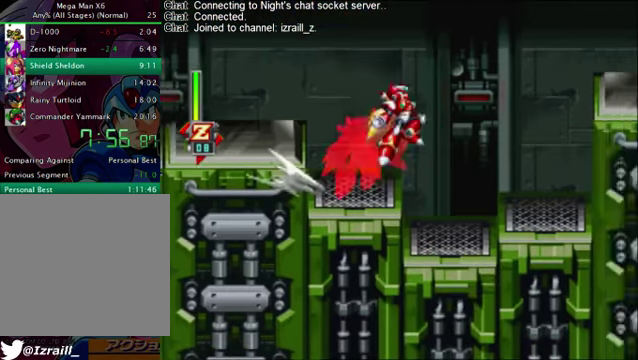
{"buttons": ["CROSS", "R1", "DPAD_RIGHT"], "left_stick": "center", "right_stick": "center", "button_events": [[83, "DPAD_DOWN", "up"], [375, "CROSS", "up"], [375, "R1", "up"], [500, "CROSS", "down"], [500, "R1", "down"]]}
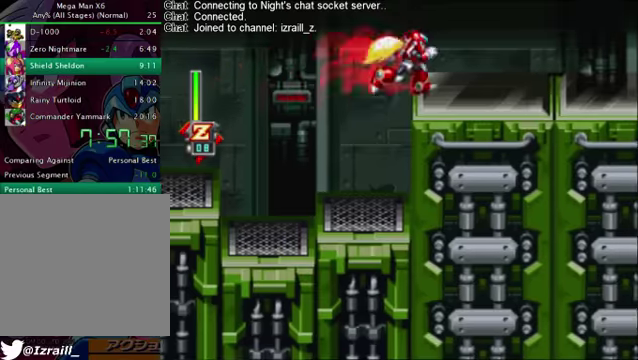
{"buttons": ["R1", "DPAD_DOWN", "DPAD_RIGHT"], "left_stick": "center", "right_stick": "center", "button_events": [[167, "CROSS", "up"], [167, "R1", "up"], [418, "R1", "down"], [459, "DPAD_DOWN", "down"]]}
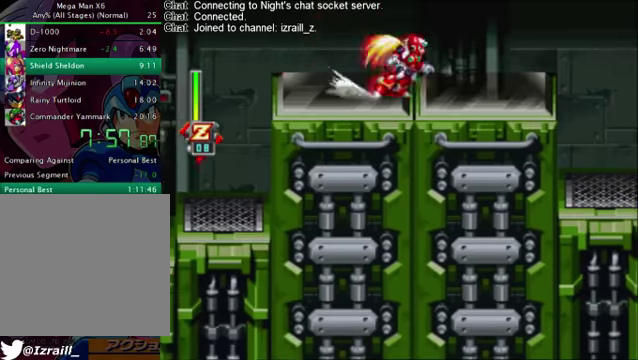
{"buttons": [], "left_stick": "center", "right_stick": "up", "button_events": [[84, "DPAD_DOWN", "up"], [209, "CROSS", "down"], [334, "CROSS", "up"], [376, "R1", "up"], [459, "DPAD_RIGHT", "up"]]}
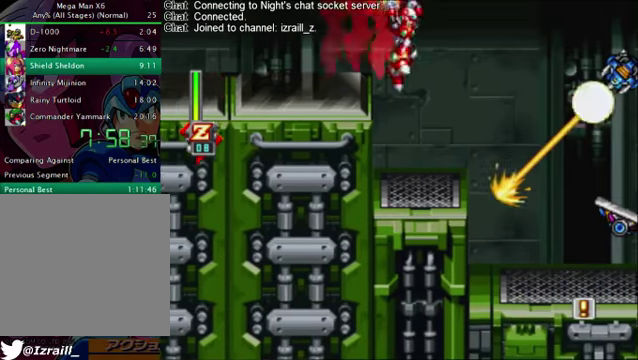
{"buttons": ["DPAD_RIGHT"], "left_stick": "center", "right_stick": "up", "button_events": [[209, "DPAD_RIGHT", "down"], [292, "R1", "down"], [334, "CROSS", "down"], [459, "CROSS", "up"], [459, "R1", "up"]]}
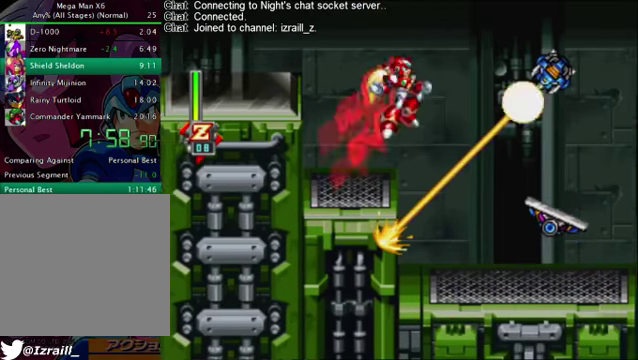
{"buttons": [], "left_stick": "center", "right_stick": "up", "button_events": [[459, "DPAD_RIGHT", "up"]]}
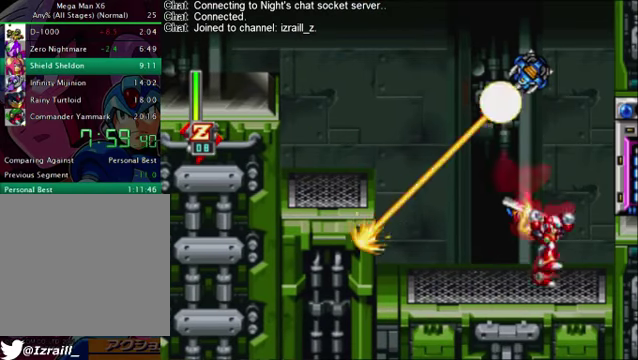
{"buttons": [], "left_stick": "center", "right_stick": "up", "button_events": [[125, "DPAD_LEFT", "down"], [375, "DPAD_LEFT", "up"]]}
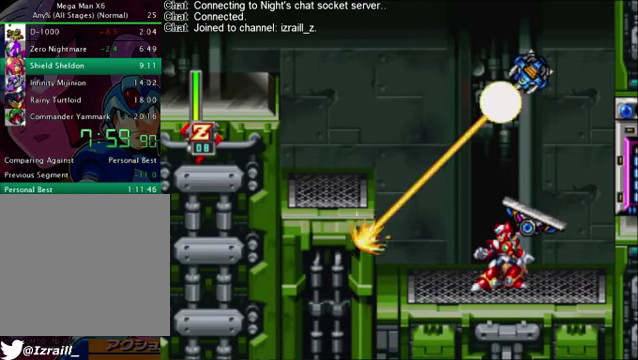
{"buttons": [], "left_stick": "center", "right_stick": "up", "button_events": [[41, "DPAD_RIGHT", "down"], [125, "DPAD_RIGHT", "up"], [208, "DPAD_DOWN", "down"], [459, "DPAD_DOWN", "up"]]}
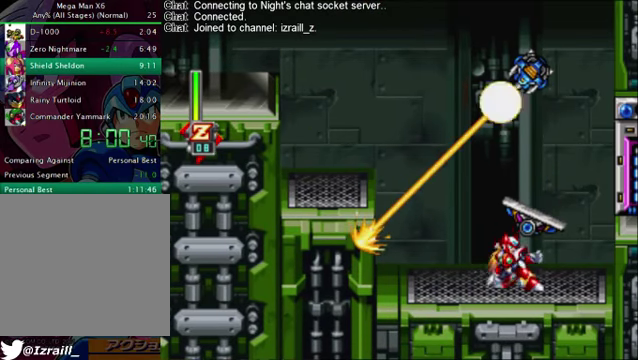
{"buttons": ["DPAD_DOWN"], "left_stick": "center", "right_stick": "up", "button_events": [[42, "DPAD_DOWN", "down"], [126, "DPAD_DOWN", "up"], [209, "DPAD_DOWN", "down"], [293, "DPAD_DOWN", "up"], [376, "DPAD_DOWN", "down"]]}
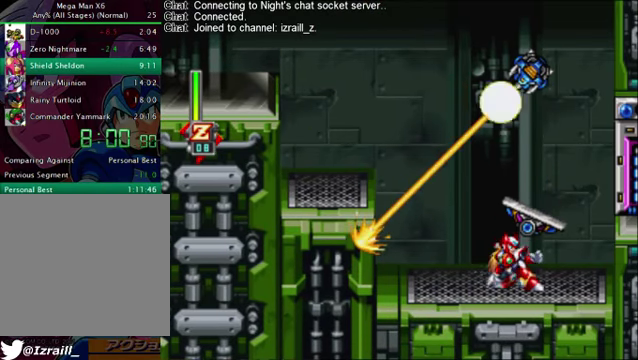
{"buttons": ["DPAD_DOWN"], "left_stick": "center", "right_stick": "up", "button_events": []}
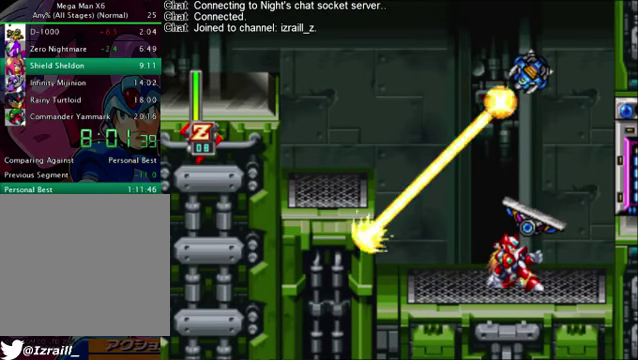
{"buttons": ["DPAD_DOWN"], "left_stick": "center", "right_stick": "up", "button_events": []}
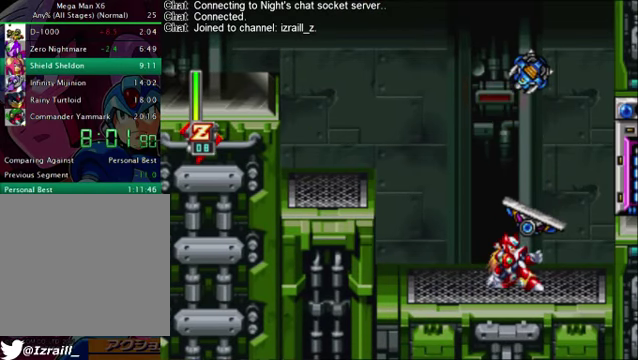
{"buttons": [], "left_stick": "center", "right_stick": "up", "button_events": [[84, "SQUARE", "down"], [209, "SQUARE", "up"], [292, "DPAD_DOWN", "up"]]}
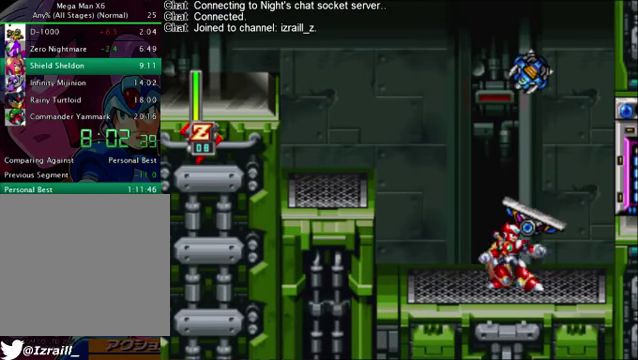
{"buttons": [], "left_stick": "center", "right_stick": "up", "button_events": []}
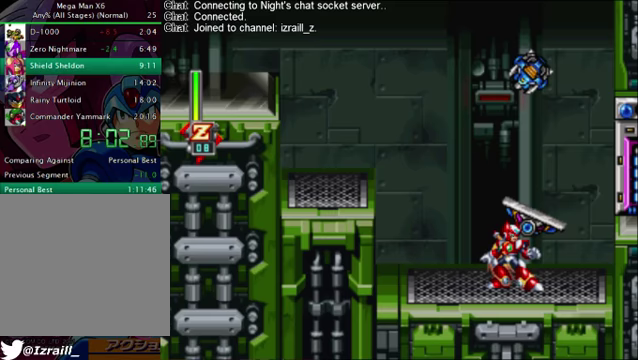
{"buttons": [], "left_stick": "center", "right_stick": "up", "button_events": [[84, "DPAD_LEFT", "down"], [209, "DPAD_LEFT", "up"]]}
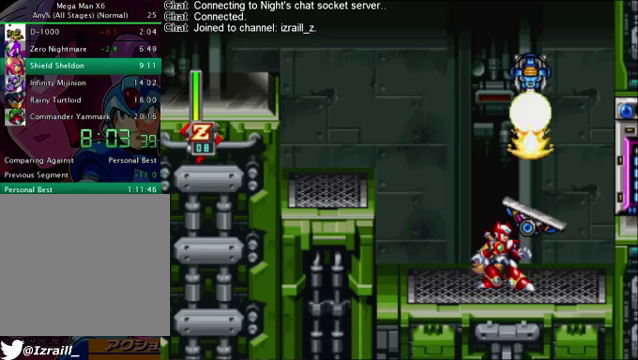
{"buttons": ["R1", "DPAD_RIGHT"], "left_stick": "center", "right_stick": "up", "button_events": [[209, "DPAD_RIGHT", "down"], [501, "R1", "down"]]}
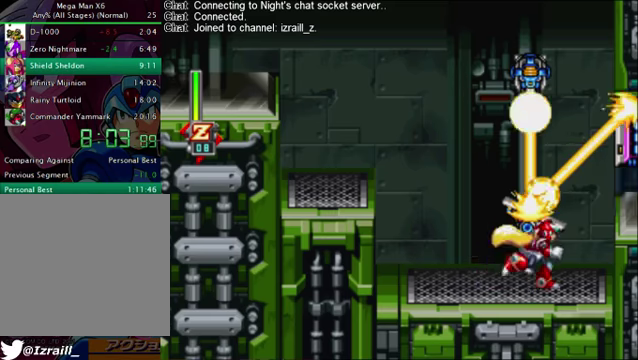
{"buttons": ["DPAD_RIGHT"], "left_stick": "center", "right_stick": "up", "button_events": [[167, "CROSS", "down"], [501, "CROSS", "up"], [501, "R1", "up"]]}
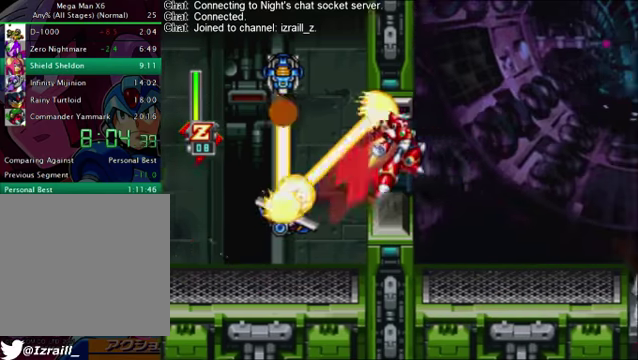
{"buttons": ["CROSS", "R1", "DPAD_RIGHT"], "left_stick": "center", "right_stick": "up", "button_events": [[459, "CROSS", "down"], [459, "R1", "down"]]}
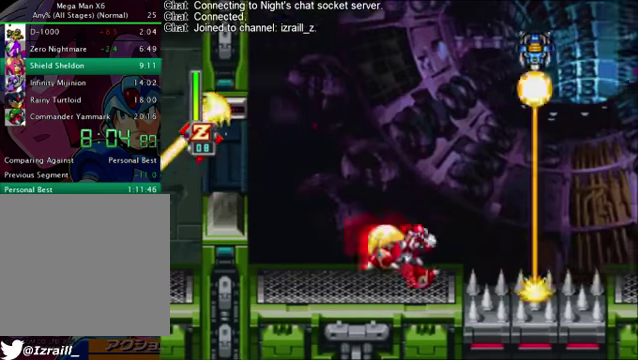
{"buttons": ["DPAD_RIGHT"], "left_stick": "center", "right_stick": "up", "button_events": [[167, "R1", "up"], [208, "CROSS", "up"]]}
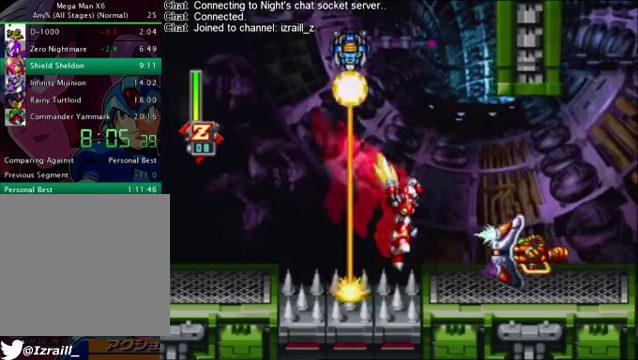
{"buttons": ["DPAD_RIGHT"], "left_stick": "center", "right_stick": "up", "button_events": [[125, "SQUARE", "down"], [208, "DPAD_RIGHT", "up"], [250, "SQUARE", "up"], [333, "DPAD_RIGHT", "down"]]}
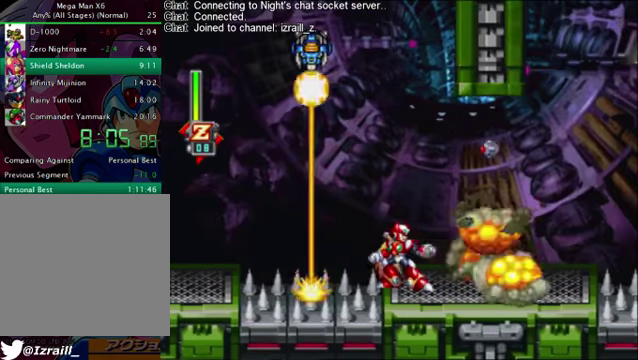
{"buttons": ["CROSS", "R1", "DPAD_RIGHT"], "left_stick": "center", "right_stick": "up", "button_events": [[84, "R1", "down"], [501, "CROSS", "down"]]}
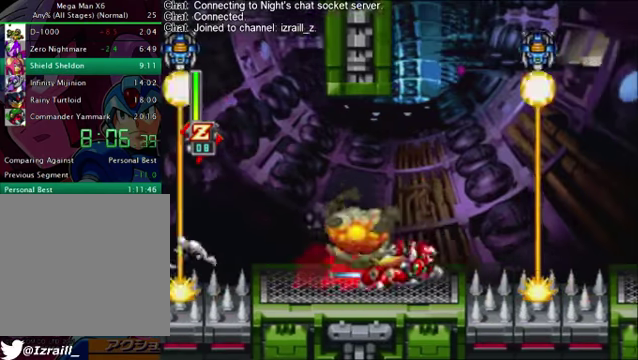
{"buttons": ["DPAD_RIGHT"], "left_stick": "center", "right_stick": "up", "button_events": [[334, "CROSS", "up"], [334, "R1", "up"]]}
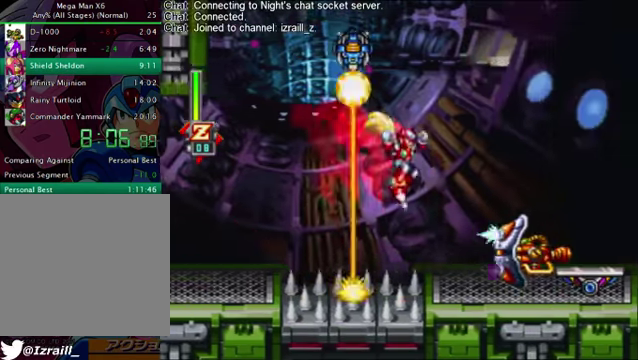
{"buttons": [], "left_stick": "center", "right_stick": "up", "button_events": [[125, "DPAD_RIGHT", "up"], [209, "SQUARE", "down"], [334, "SQUARE", "up"]]}
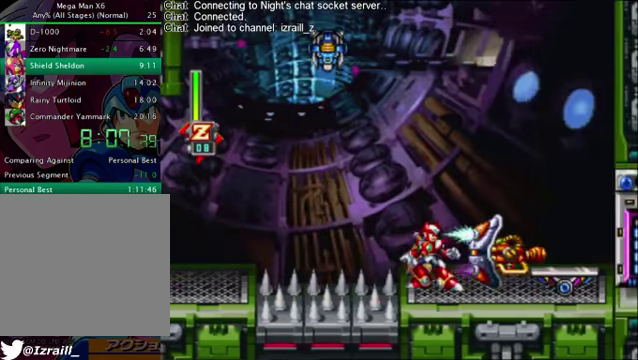
{"buttons": ["DPAD_RIGHT"], "left_stick": "center", "right_stick": "up", "button_events": [[84, "SQUARE", "down"], [167, "SQUARE", "up"], [501, "DPAD_RIGHT", "down"]]}
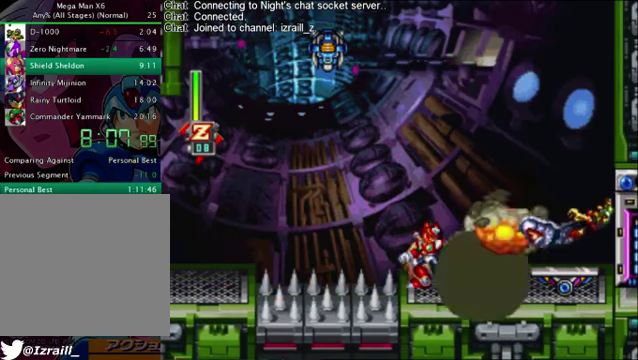
{"buttons": [], "left_stick": "center", "right_stick": "up", "button_events": [[376, "DPAD_RIGHT", "up"]]}
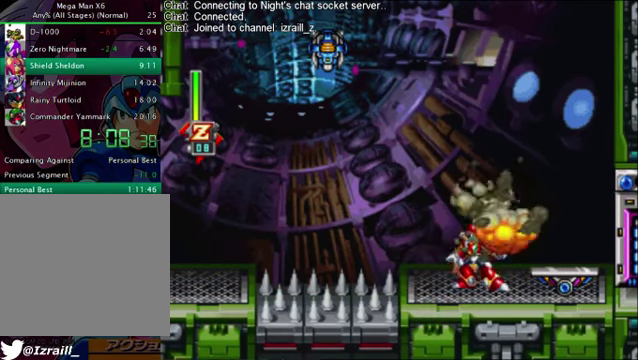
{"buttons": ["DPAD_RIGHT"], "left_stick": "center", "right_stick": "up", "button_events": [[42, "DPAD_LEFT", "down"], [376, "DPAD_LEFT", "up"], [459, "DPAD_RIGHT", "down"]]}
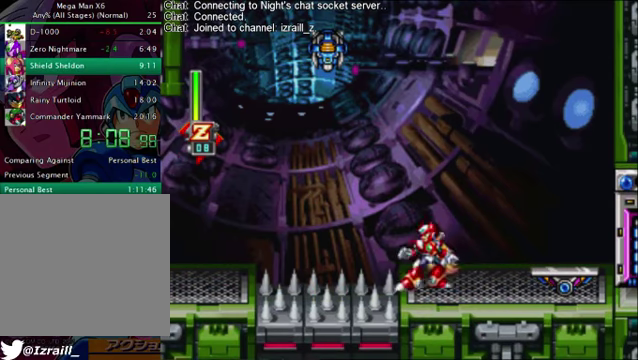
{"buttons": [], "left_stick": "center", "right_stick": "up", "button_events": [[209, "DPAD_RIGHT", "up"]]}
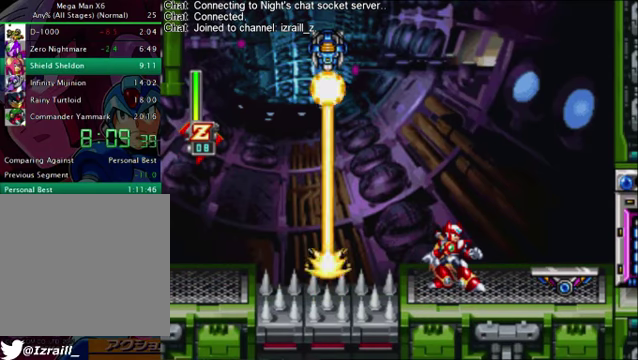
{"buttons": [], "left_stick": "center", "right_stick": "up", "button_events": [[376, "DPAD_LEFT", "down"], [501, "DPAD_LEFT", "up"]]}